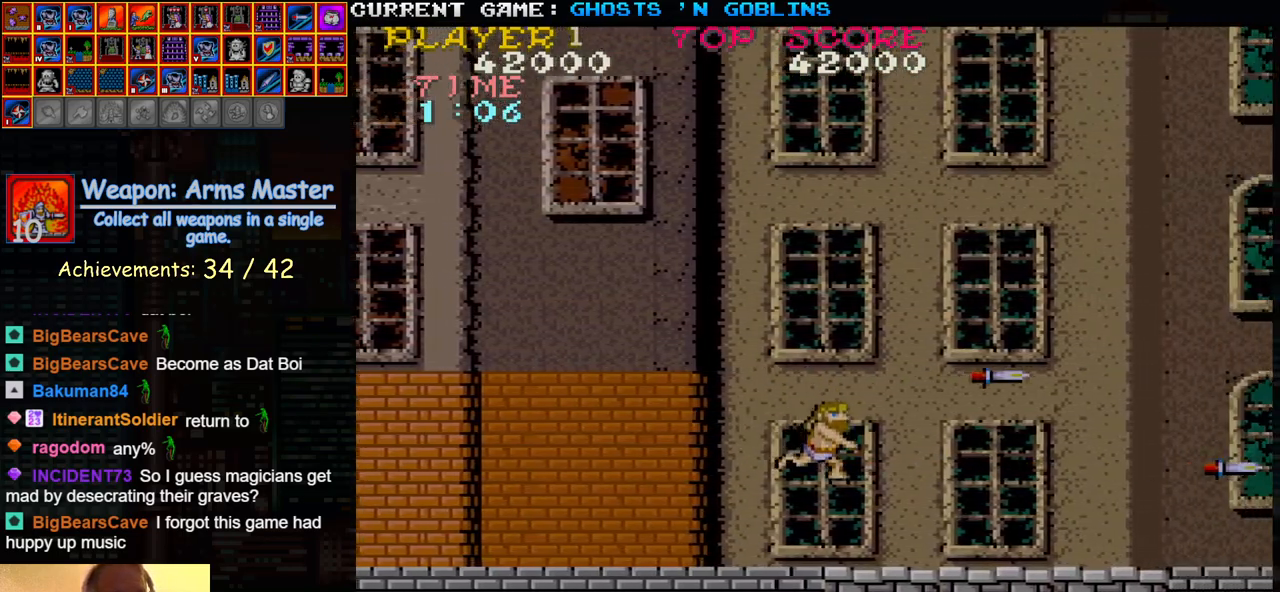
Gameplay with a controller (arcade stick); each line is a JSON object with the inputs held at the frame after it. "events" lists button and stick changes between this image and that frame as [ms after this image, input, new state], when the widget could be followed in between. Not read: L3 R3.
{"buttons": [], "left_stick": "center", "events": [[317, "left_stick", "center"]]}
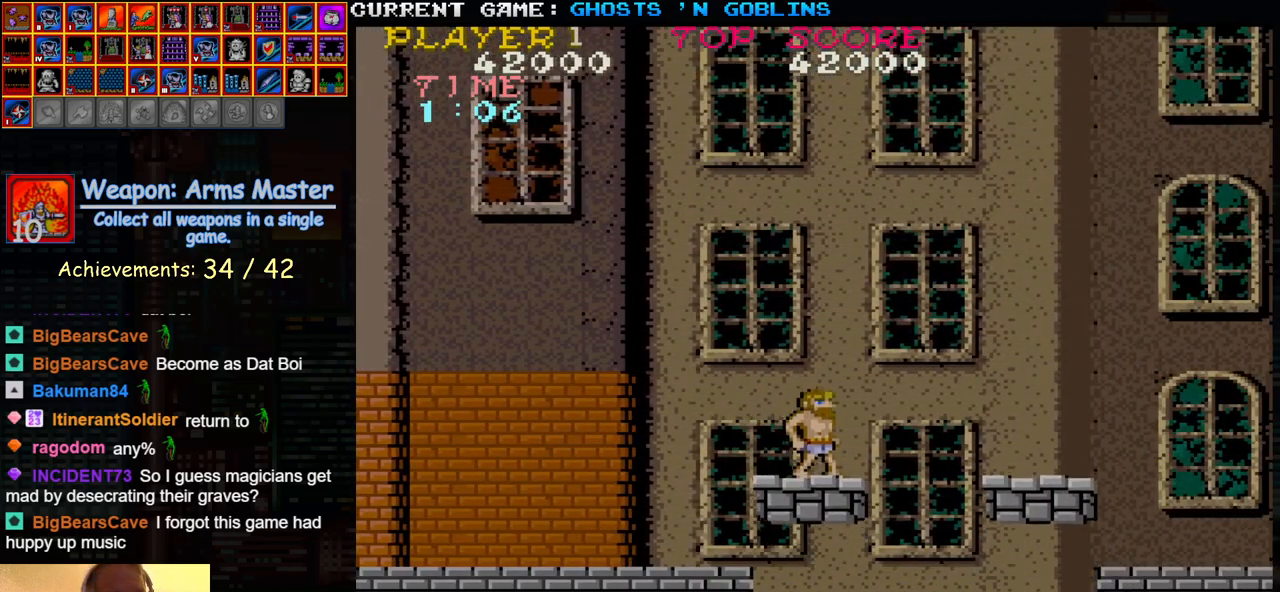
{"buttons": [], "left_stick": "right", "events": [[283, "left_stick", "right"]]}
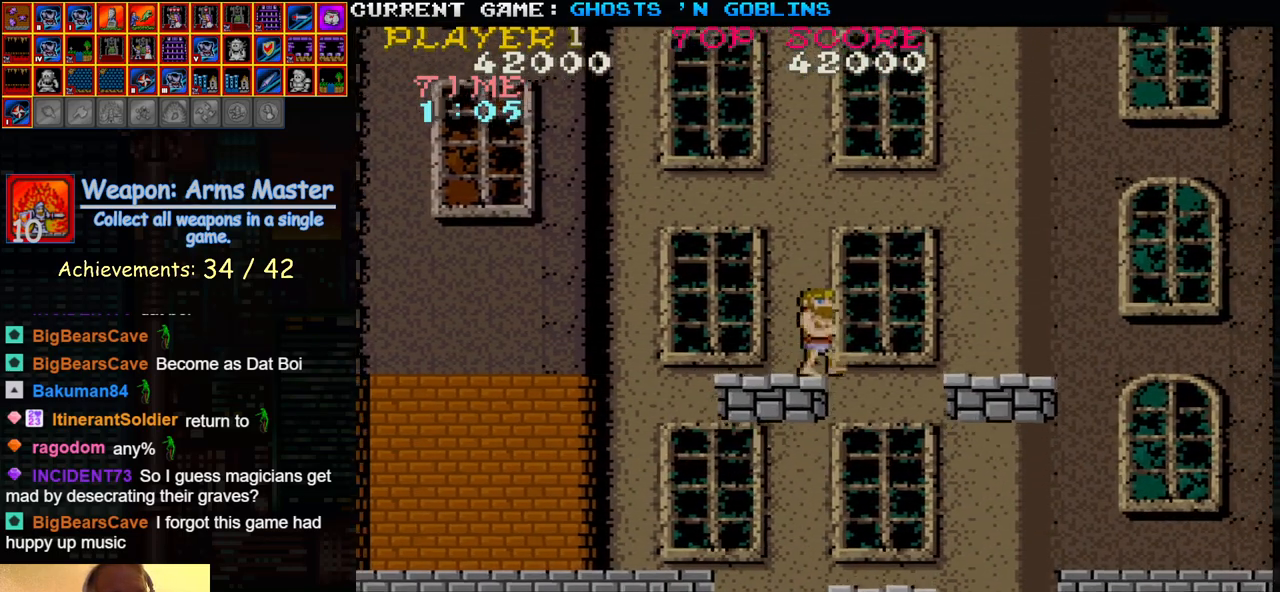
{"buttons": [], "left_stick": "center", "events": [[467, "left_stick", "center"]]}
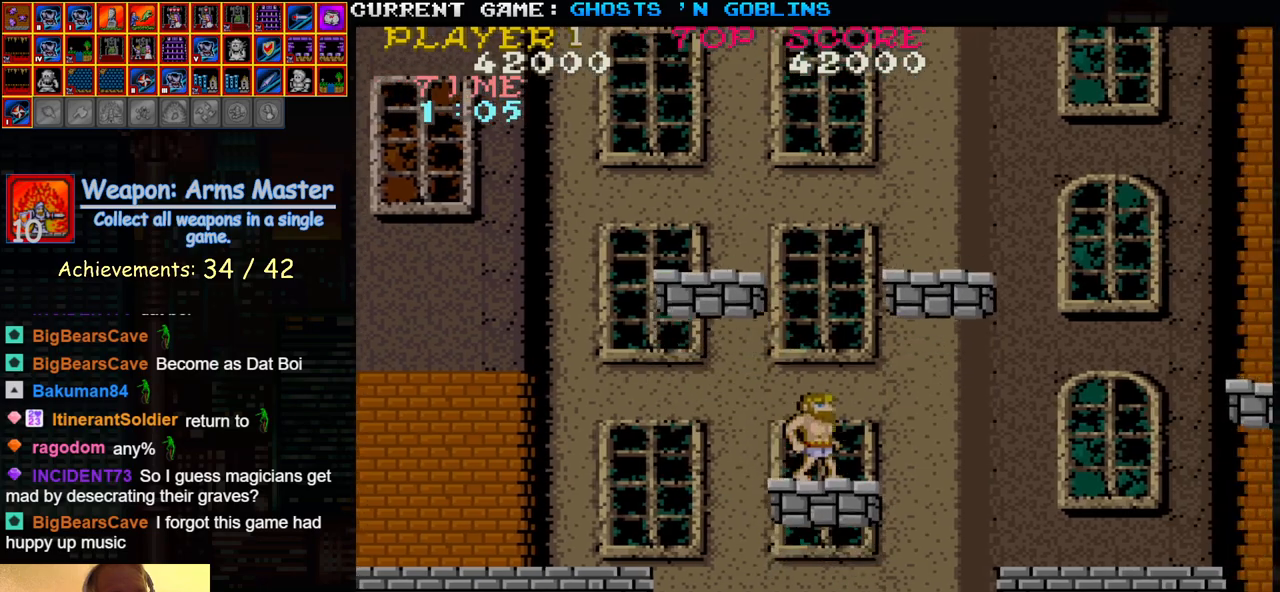
{"buttons": [], "left_stick": "right", "events": [[483, "left_stick", "right"]]}
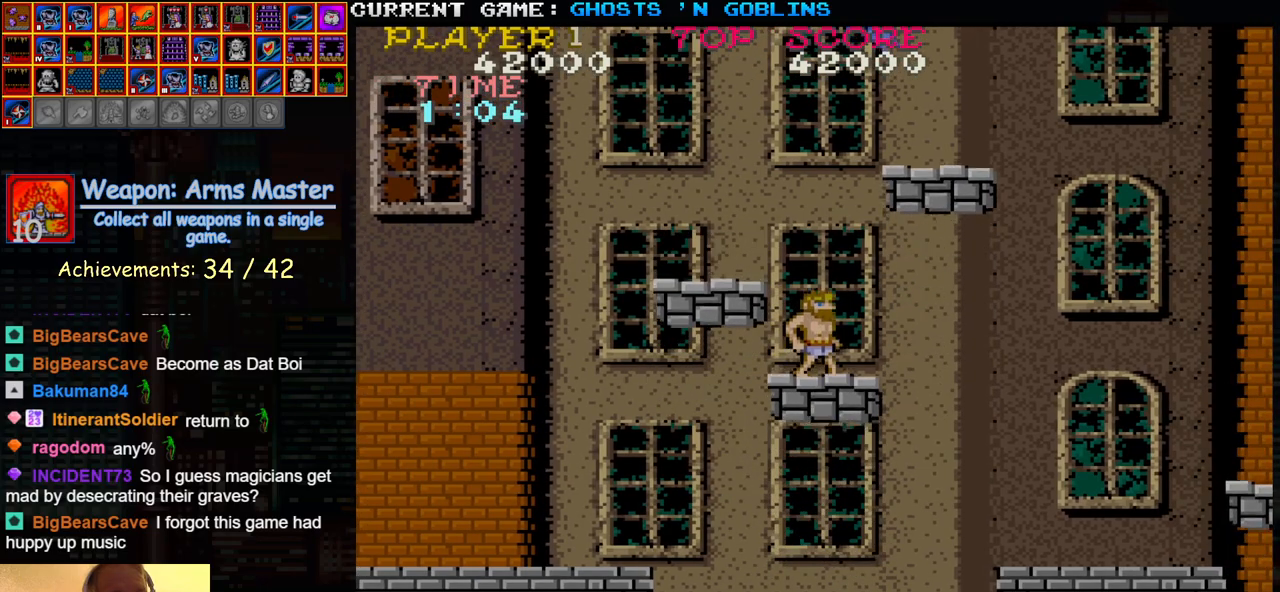
{"buttons": [], "left_stick": "right", "events": [[67, "left_stick", "center"], [500, "left_stick", "right"]]}
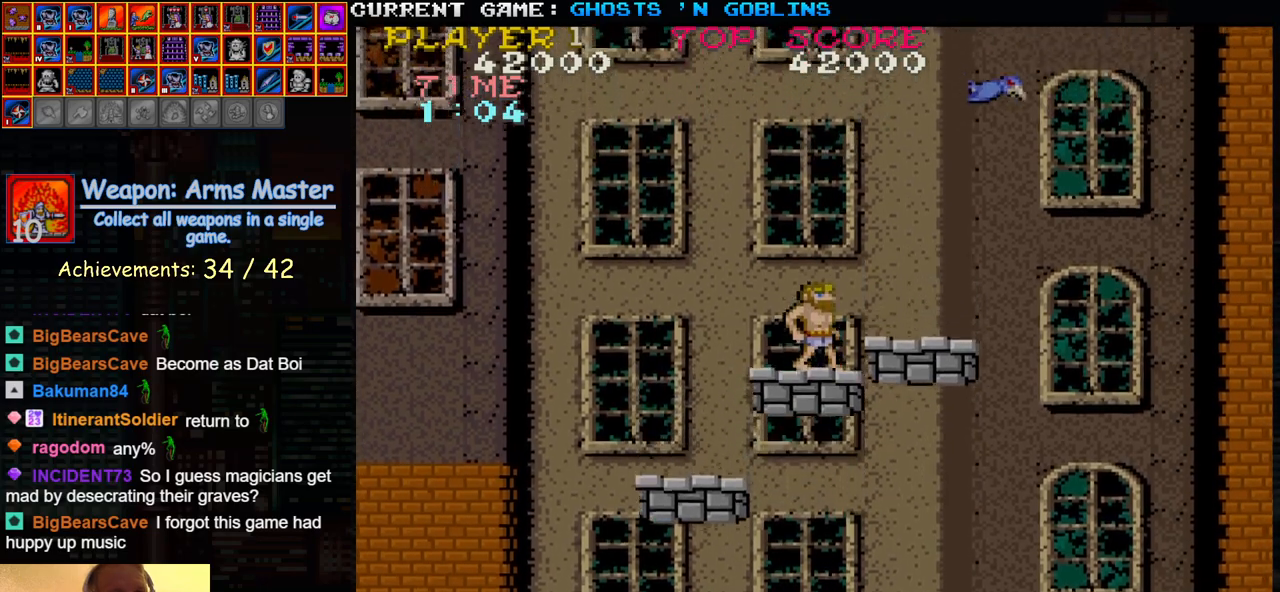
{"buttons": [], "left_stick": "right", "events": [[50, "TRIANGLE", "down"], [133, "SQUARE", "down"], [200, "TRIANGLE", "up"], [233, "SQUARE", "up"], [350, "SQUARE", "down"], [467, "SQUARE", "up"]]}
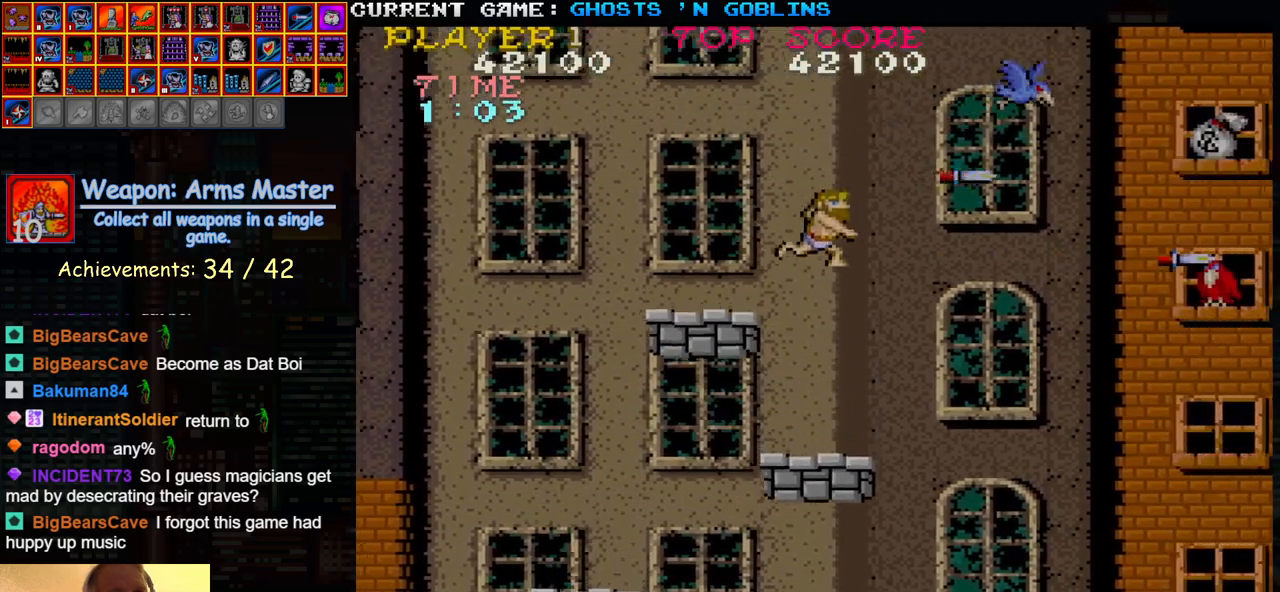
{"buttons": [], "left_stick": "right", "events": [[150, "SQUARE", "down"], [283, "SQUARE", "up"]]}
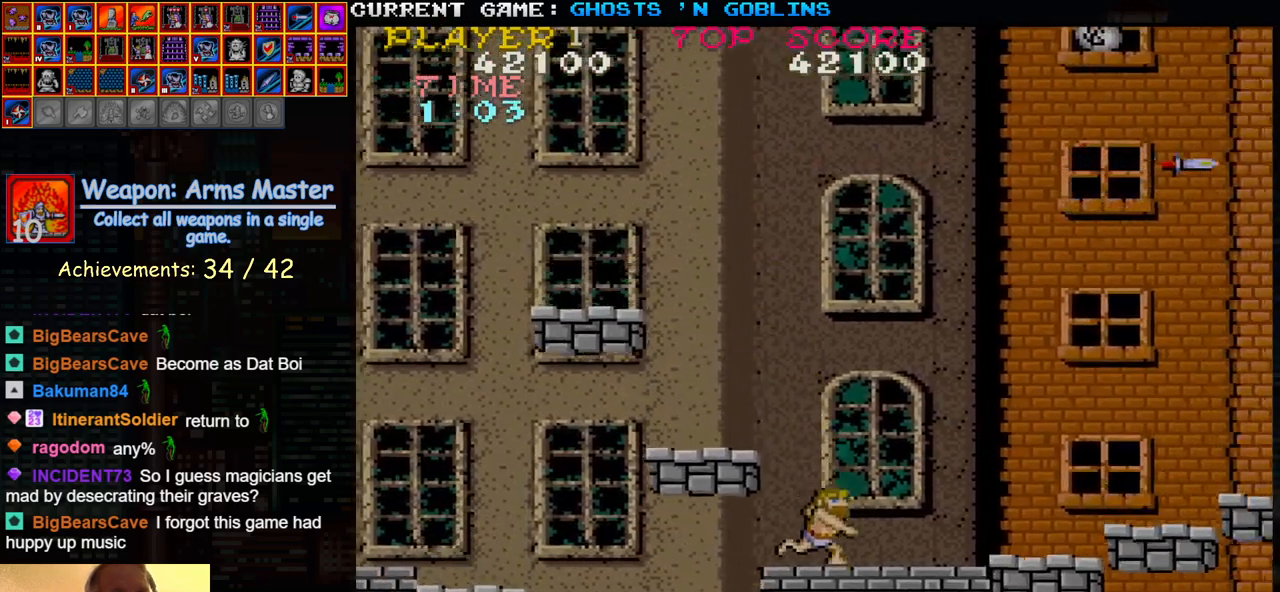
{"buttons": [], "left_stick": "right", "events": []}
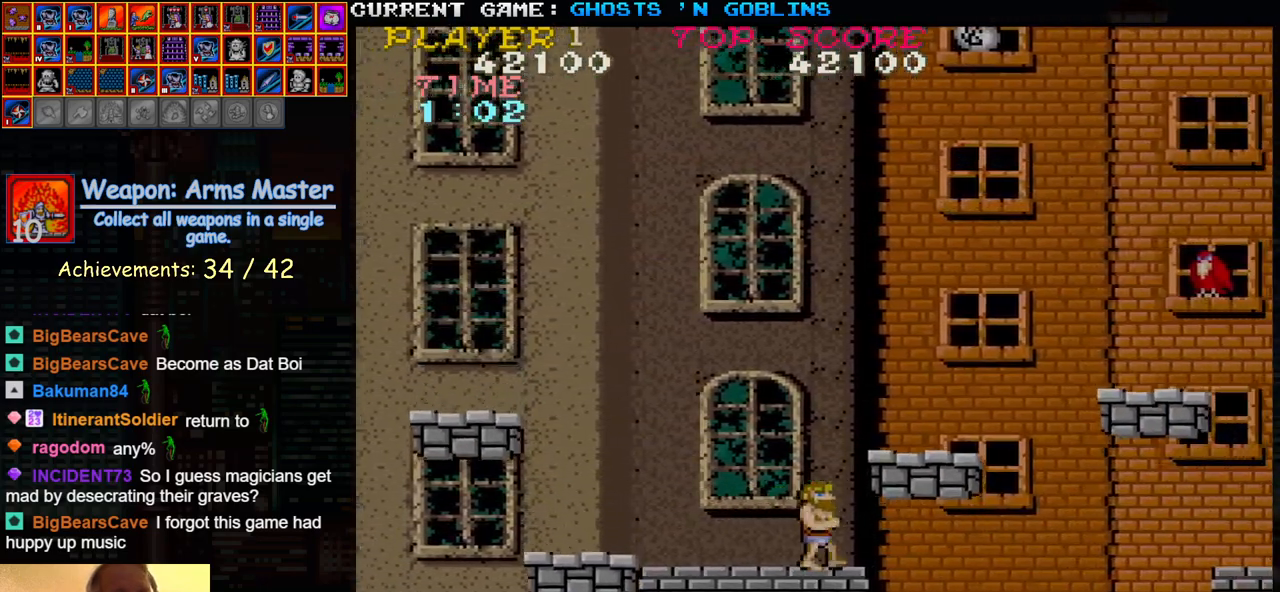
{"buttons": [], "left_stick": "right", "events": [[200, "TRIANGLE", "down"], [333, "SQUARE", "down"], [400, "SQUARE", "up"], [400, "TRIANGLE", "up"]]}
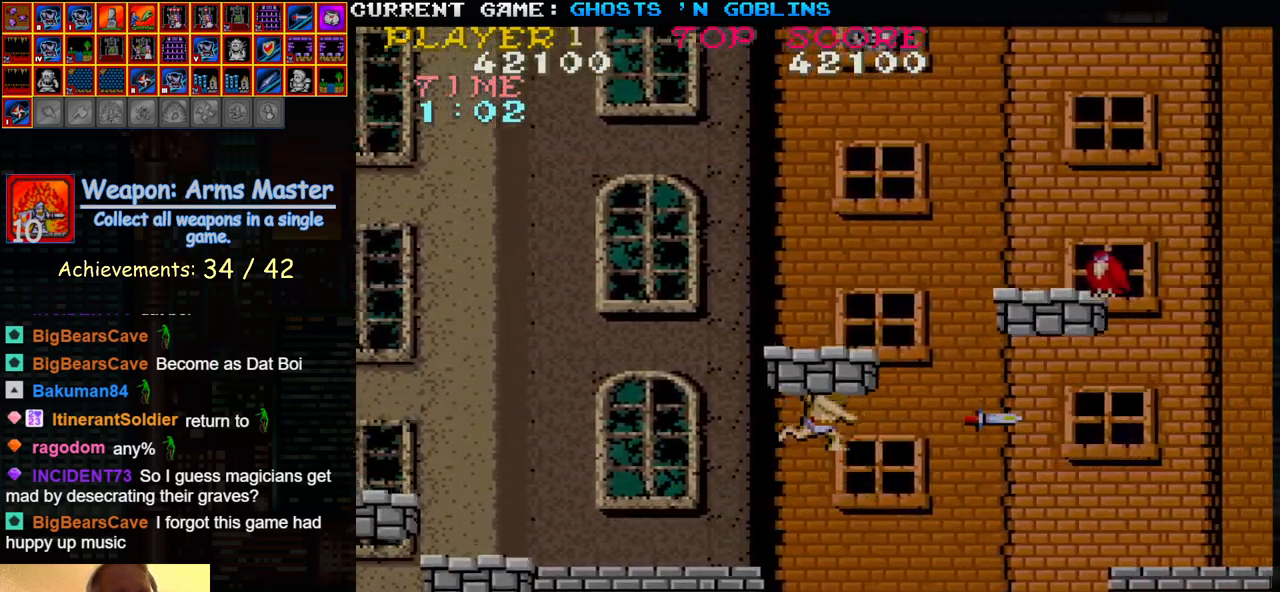
{"buttons": [], "left_stick": "center", "events": [[17, "SQUARE", "down"], [133, "SQUARE", "up"], [333, "left_stick", "center"]]}
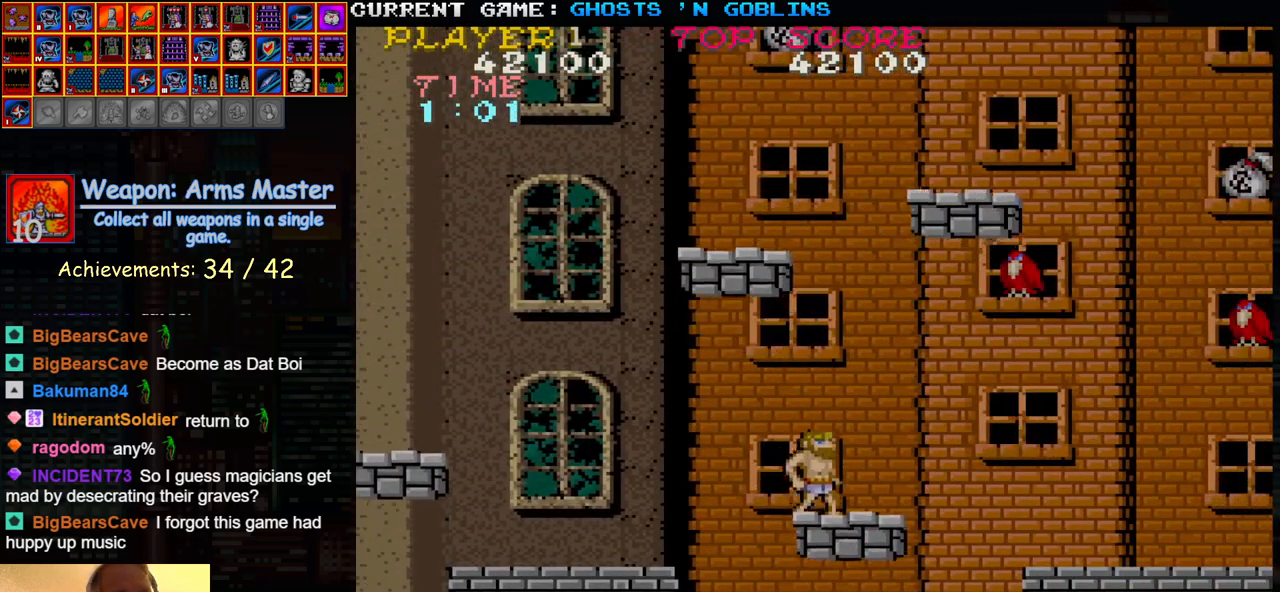
{"buttons": [], "left_stick": "center", "events": [[50, "TRIANGLE", "down"], [267, "TRIANGLE", "up"], [300, "SQUARE", "down"], [400, "SQUARE", "up"]]}
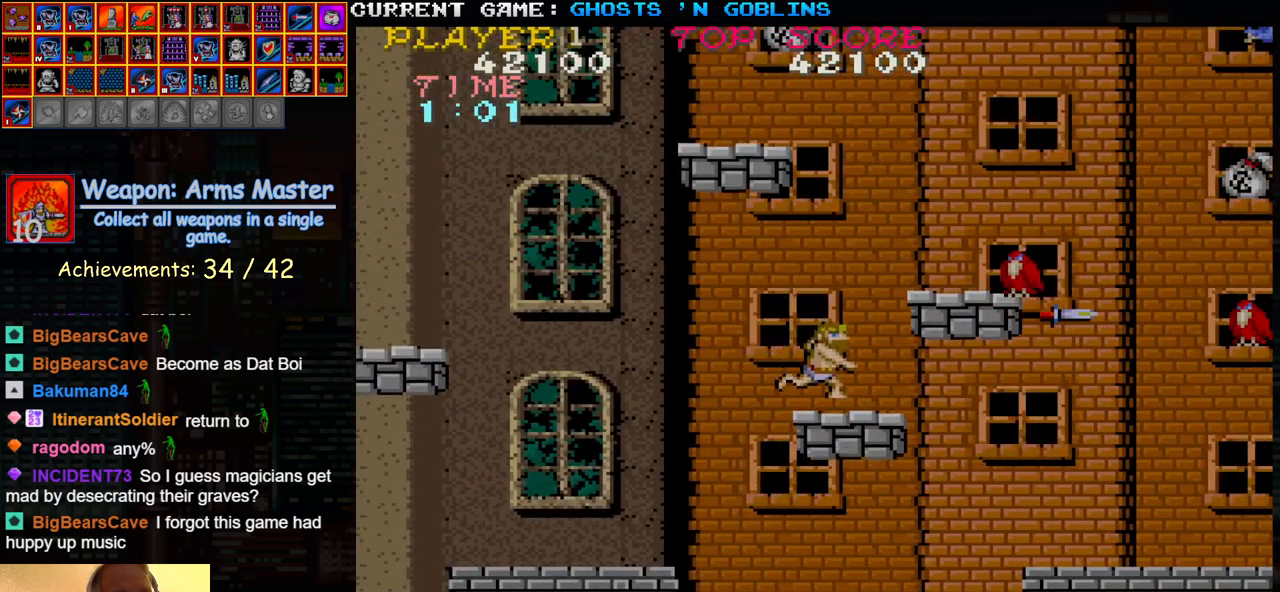
{"buttons": ["SQUARE"], "left_stick": "down", "events": [[17, "SQUARE", "down"], [117, "SQUARE", "up"], [250, "left_stick", "down"], [267, "SQUARE", "down"], [350, "SQUARE", "up"], [483, "SQUARE", "down"]]}
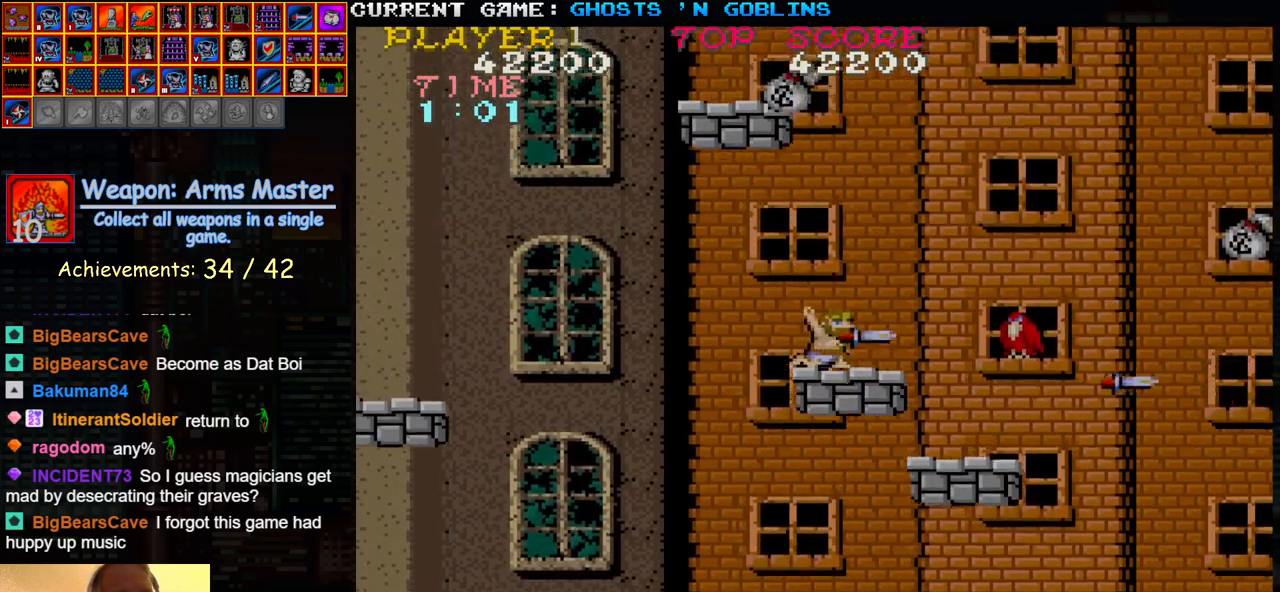
{"buttons": [], "left_stick": "up", "events": [[50, "SQUARE", "up"], [167, "SQUARE", "down"], [250, "SQUARE", "up"], [333, "left_stick", "center"], [383, "left_stick", "up"]]}
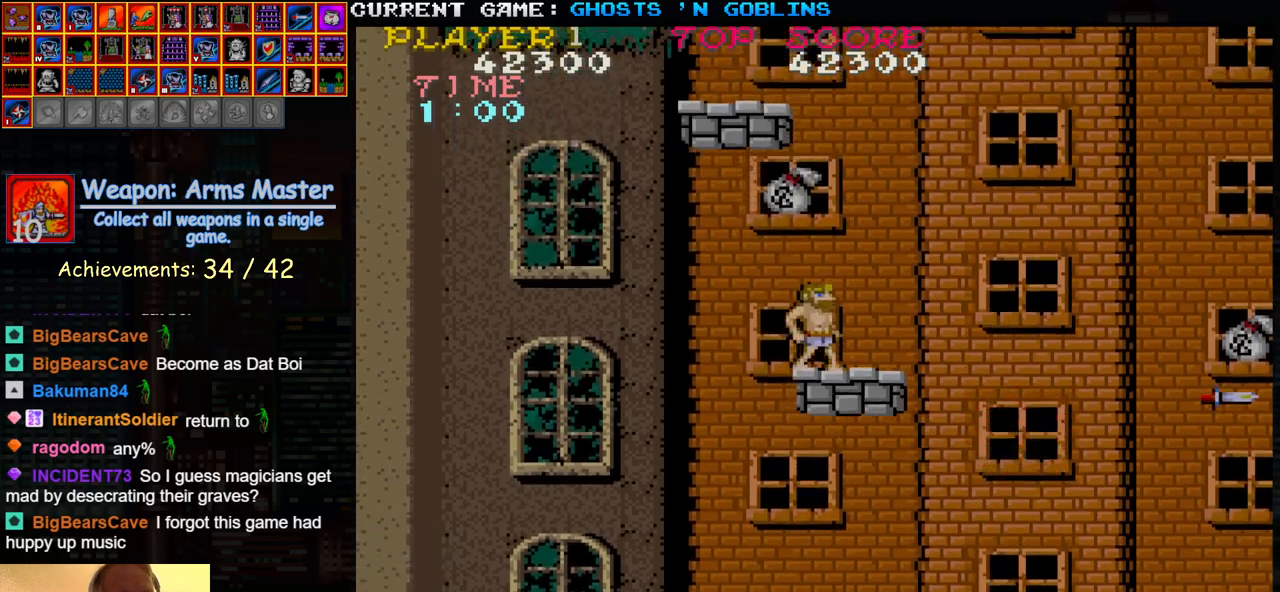
{"buttons": ["TRIANGLE"], "left_stick": "right", "events": [[50, "left_stick", "right"], [367, "TRIANGLE", "down"]]}
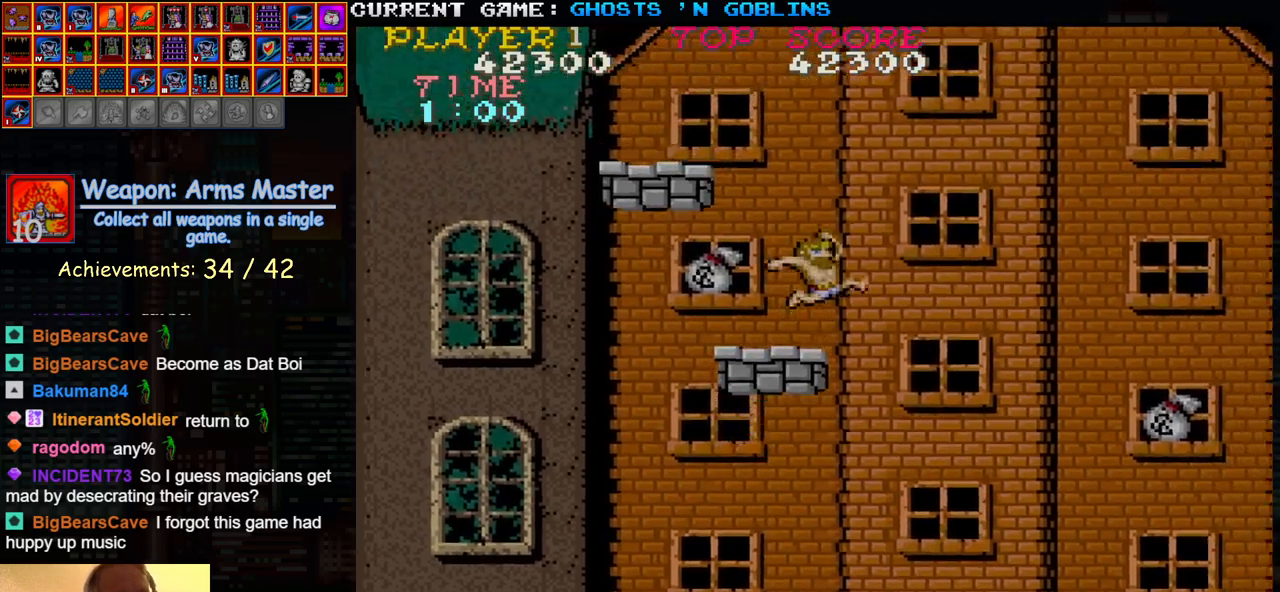
{"buttons": [], "left_stick": "right", "events": [[67, "TRIANGLE", "up"]]}
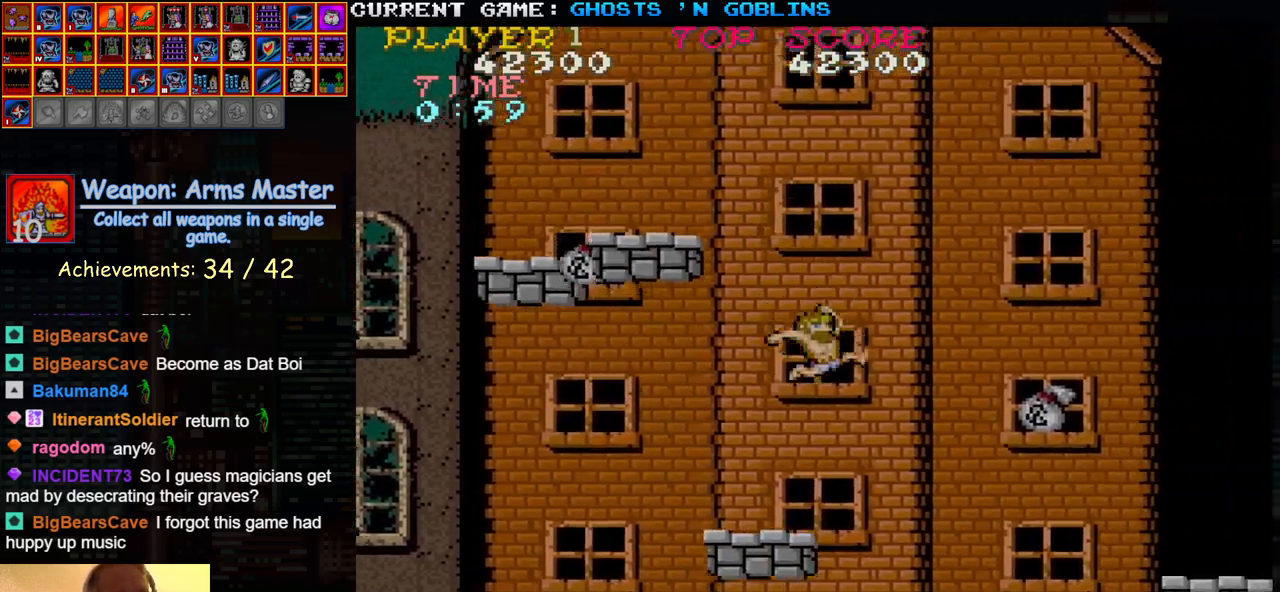
{"buttons": [], "left_stick": "right", "events": [[233, "SQUARE", "down"], [333, "SQUARE", "up"]]}